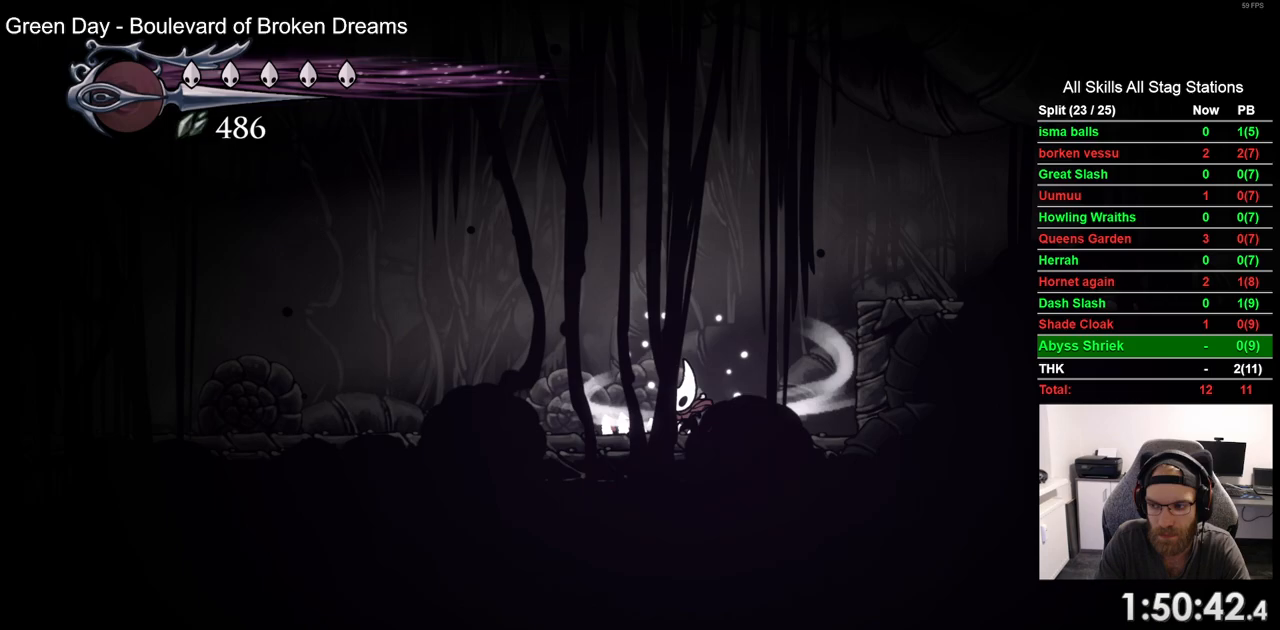
Gameplay with a controller (PlayStation layout); each line is a JSON object with the inputs held at the frame after it (dt_ms = milliseconds from this image to that frame). "events" lists button and stick changes between this image and that frame as [ms after this image, input, new state], when the widget could be followed in between.
{"dt_ms": 500, "buttons": ["DPAD_LEFT"], "left_stick": "center", "right_stick": "center", "events": [[350, "L2", "up"]]}
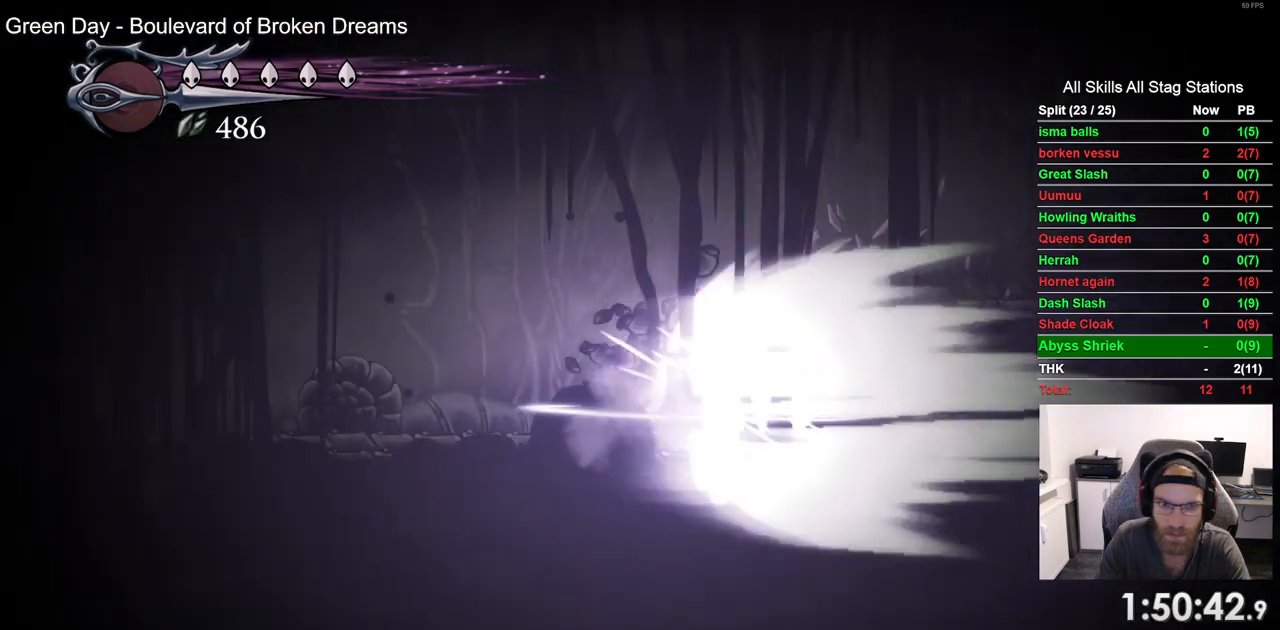
{"dt_ms": 500, "buttons": ["DPAD_LEFT"], "left_stick": "center", "right_stick": "center", "events": []}
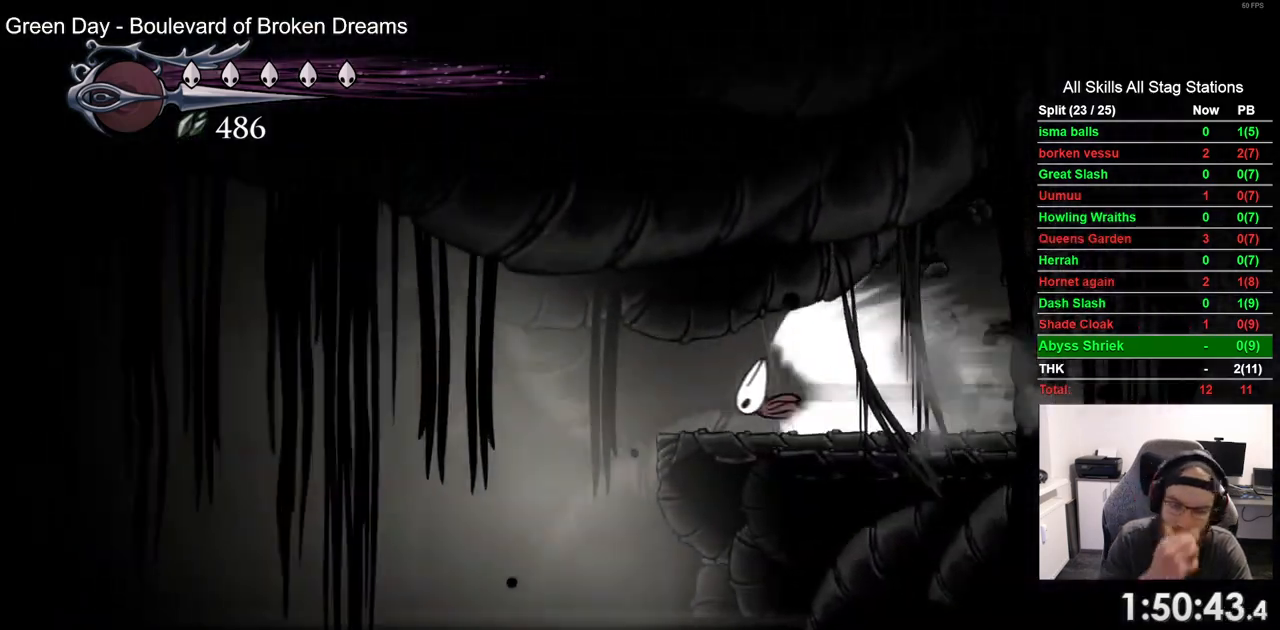
{"dt_ms": 500, "buttons": ["DPAD_LEFT"], "left_stick": "center", "right_stick": "center", "events": []}
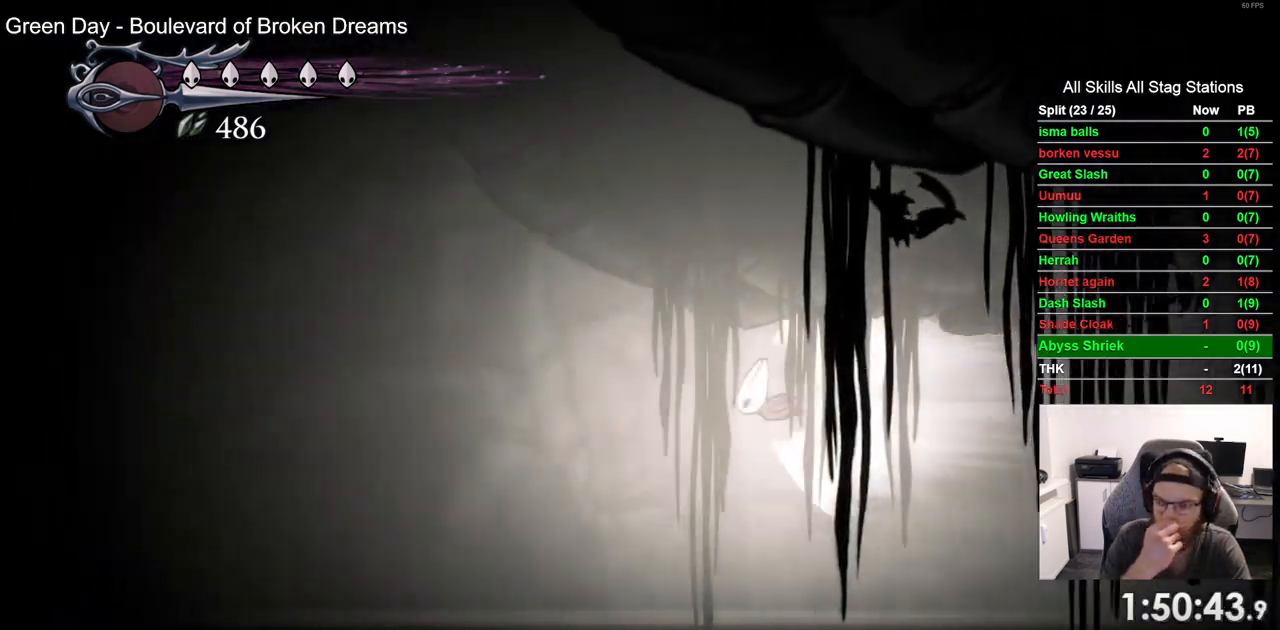
{"dt_ms": 500, "buttons": ["DPAD_LEFT"], "left_stick": "center", "right_stick": "center", "events": []}
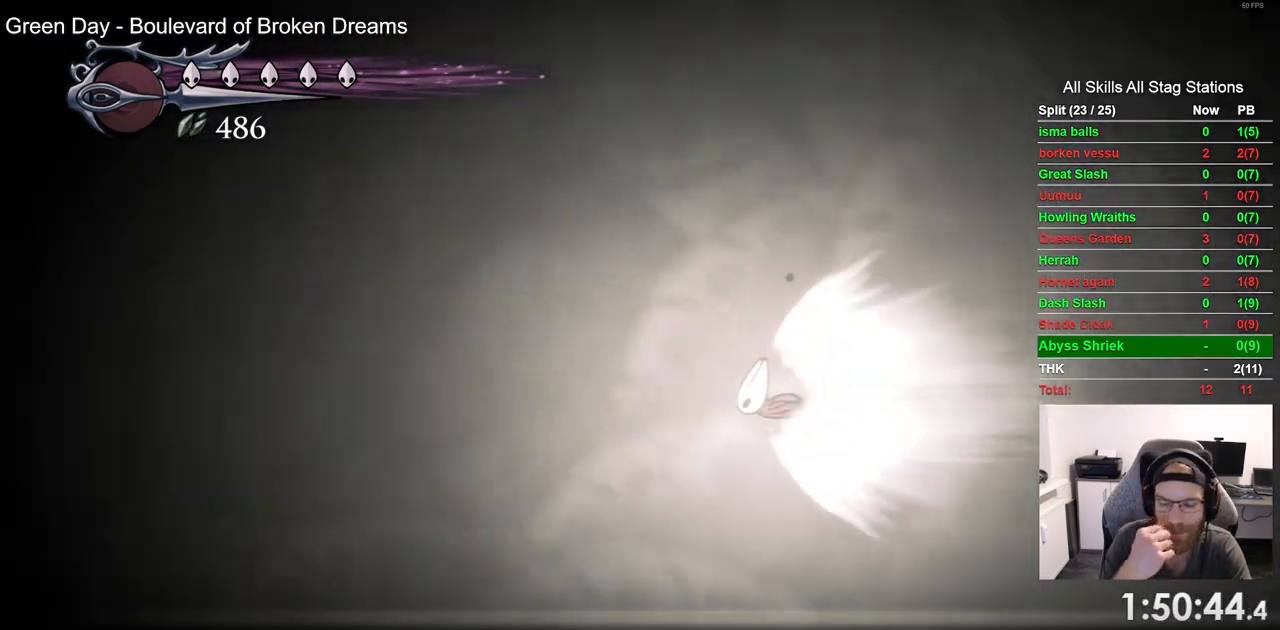
{"dt_ms": 500, "buttons": ["DPAD_LEFT"], "left_stick": "center", "right_stick": "center", "events": []}
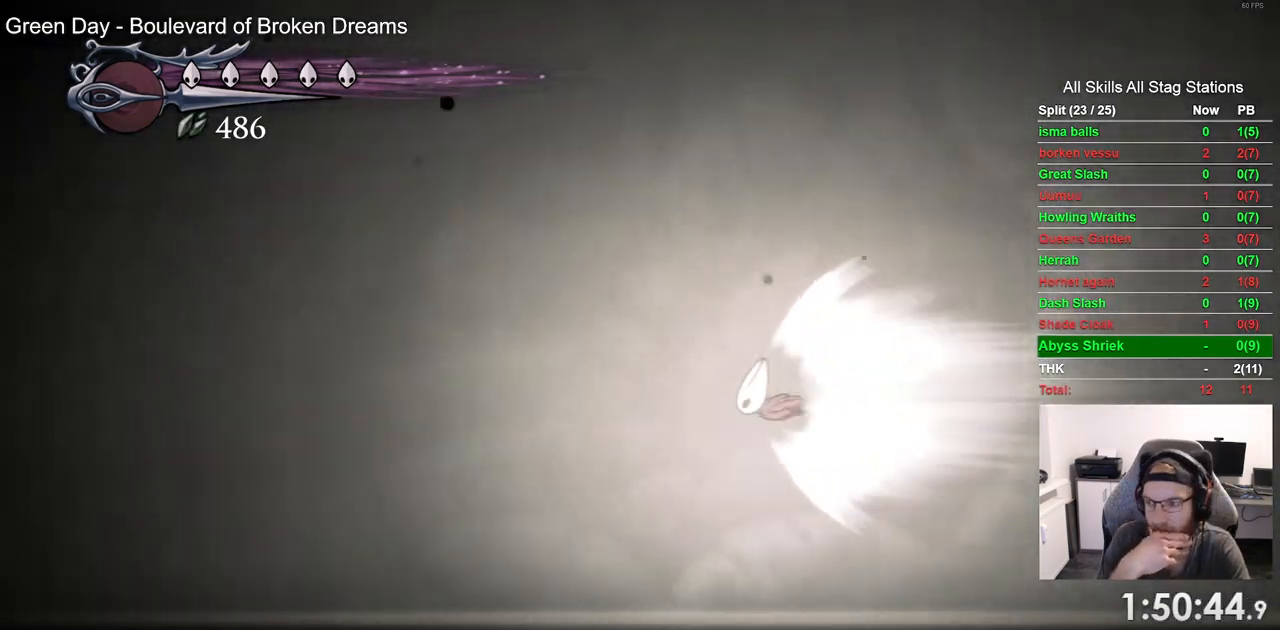
{"dt_ms": 500, "buttons": ["DPAD_LEFT"], "left_stick": "center", "right_stick": "center", "events": []}
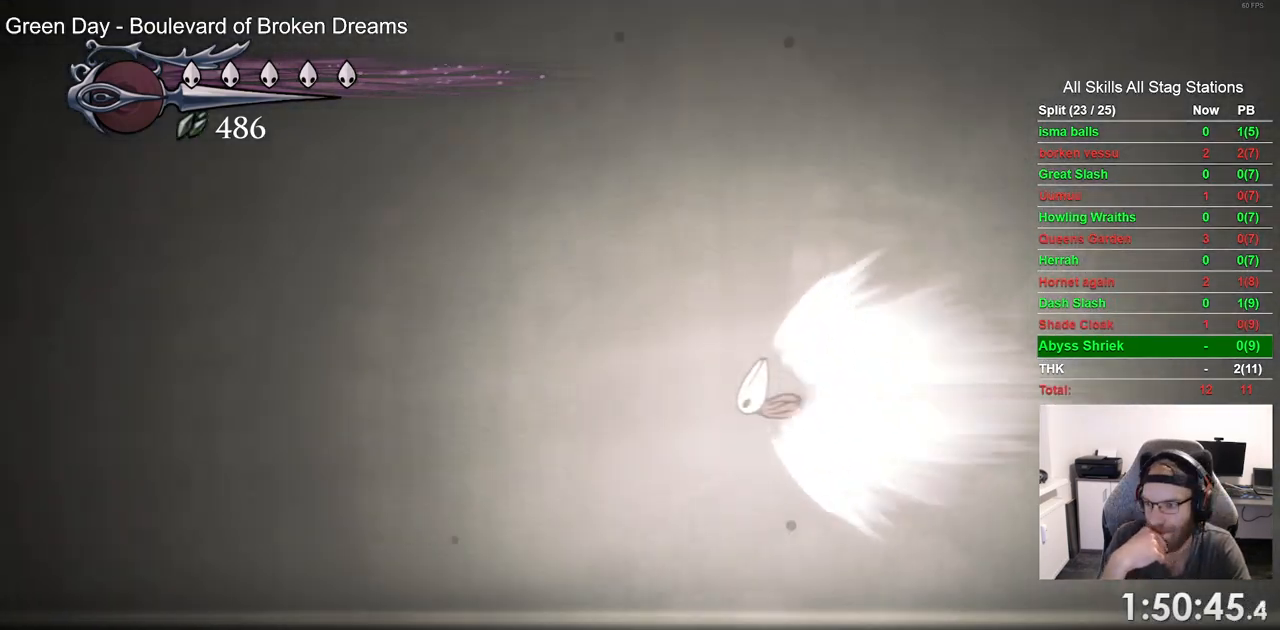
{"dt_ms": 500, "buttons": ["DPAD_LEFT"], "left_stick": "center", "right_stick": "center", "events": []}
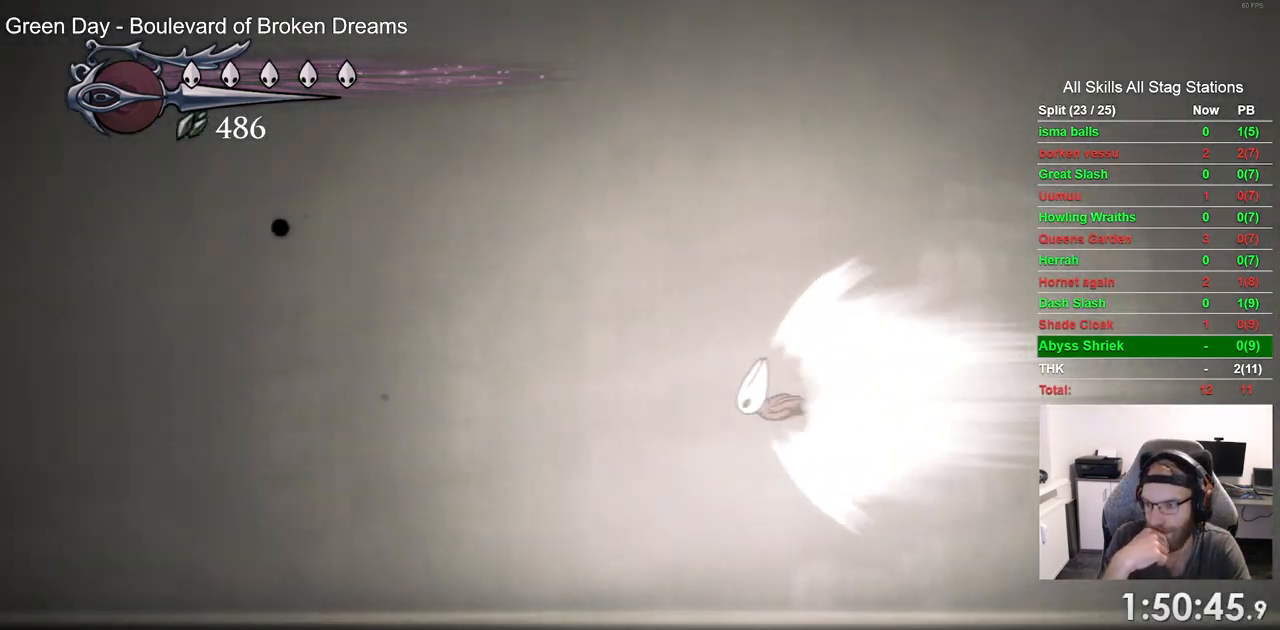
{"dt_ms": 500, "buttons": ["DPAD_LEFT"], "left_stick": "center", "right_stick": "center", "events": []}
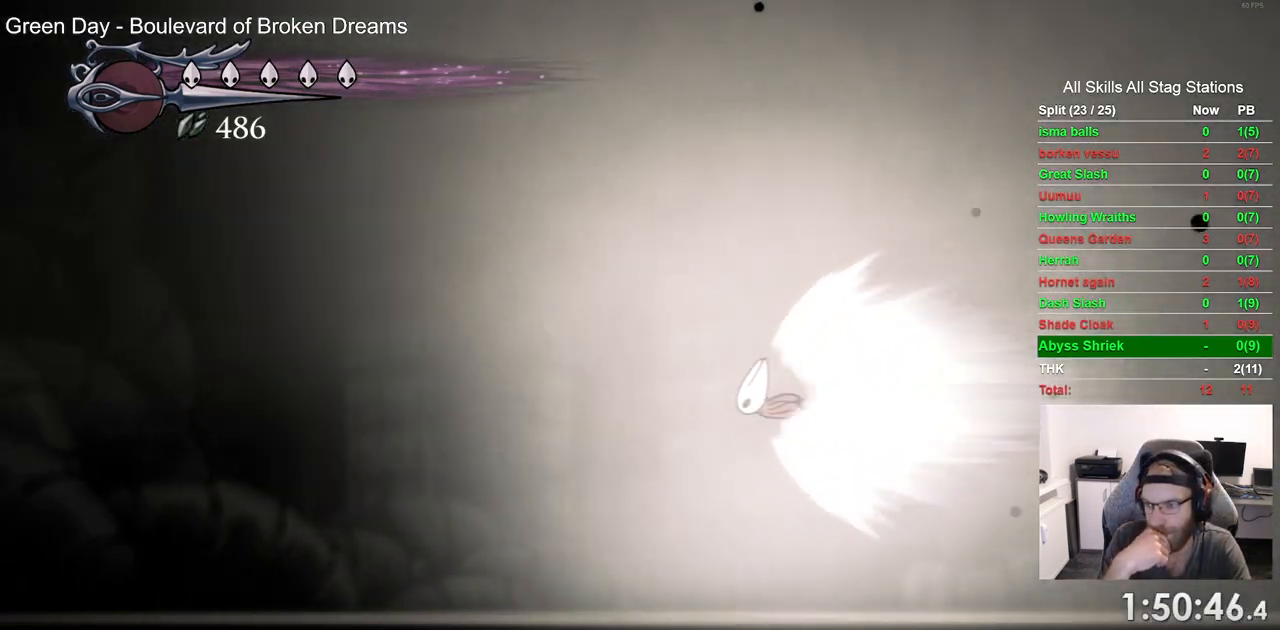
{"dt_ms": 500, "buttons": ["DPAD_LEFT"], "left_stick": "center", "right_stick": "center", "events": []}
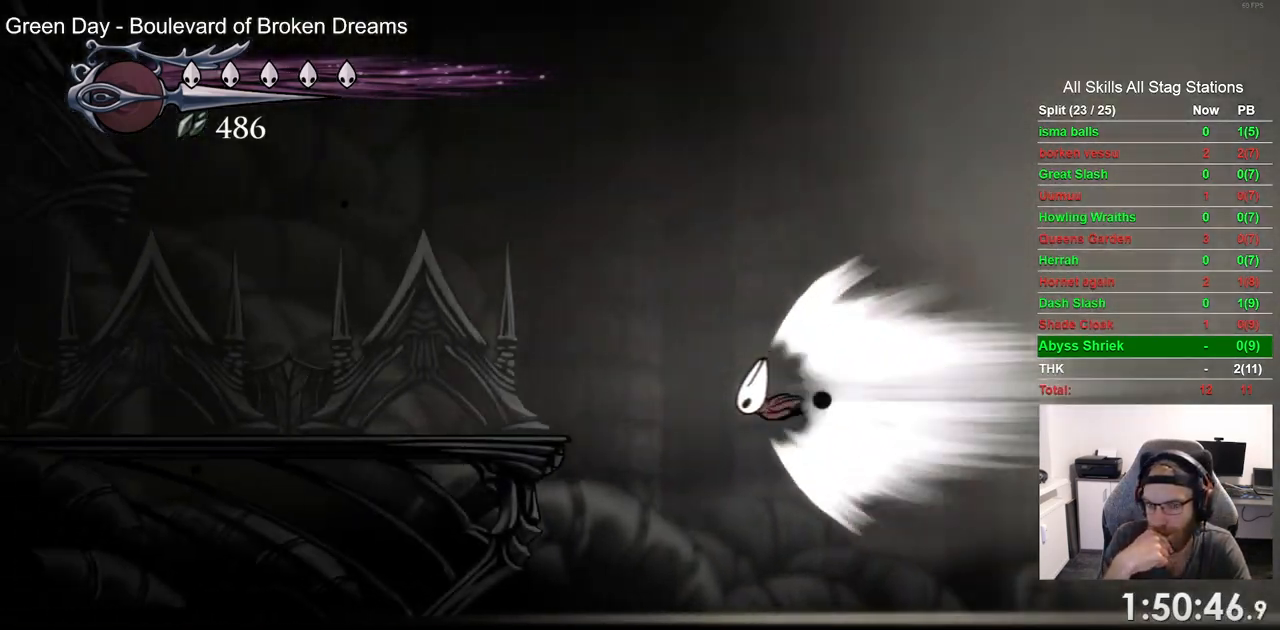
{"dt_ms": 500, "buttons": ["DPAD_LEFT"], "left_stick": "center", "right_stick": "center", "events": []}
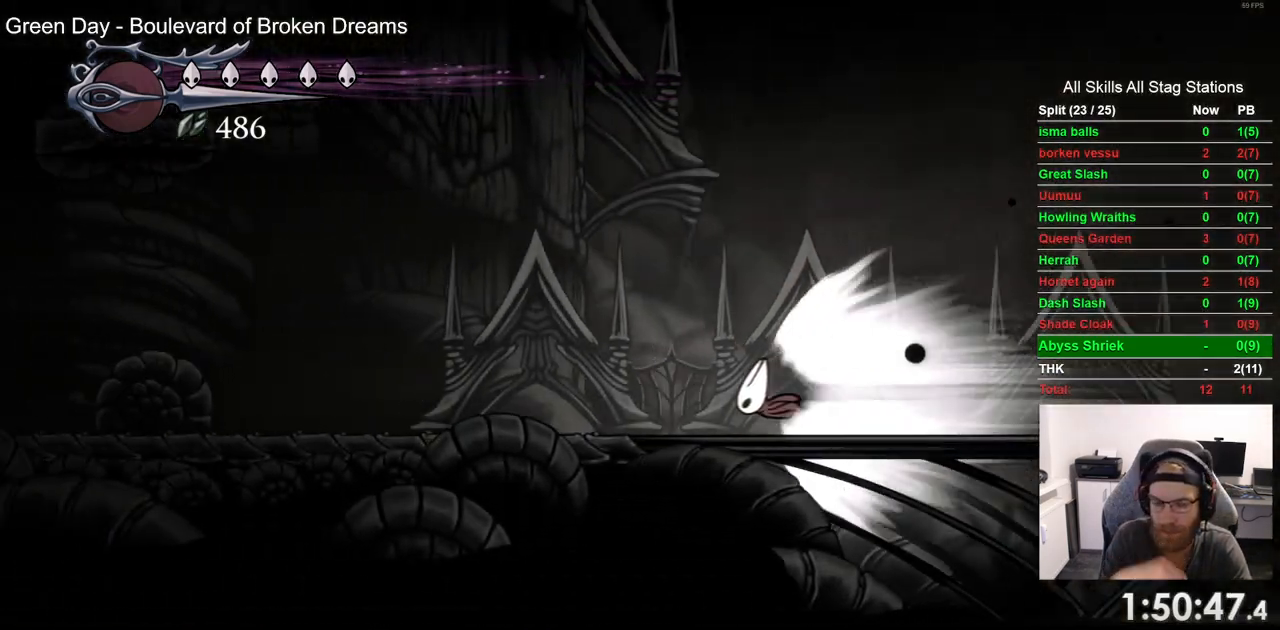
{"dt_ms": 500, "buttons": ["DPAD_LEFT"], "left_stick": "center", "right_stick": "center", "events": []}
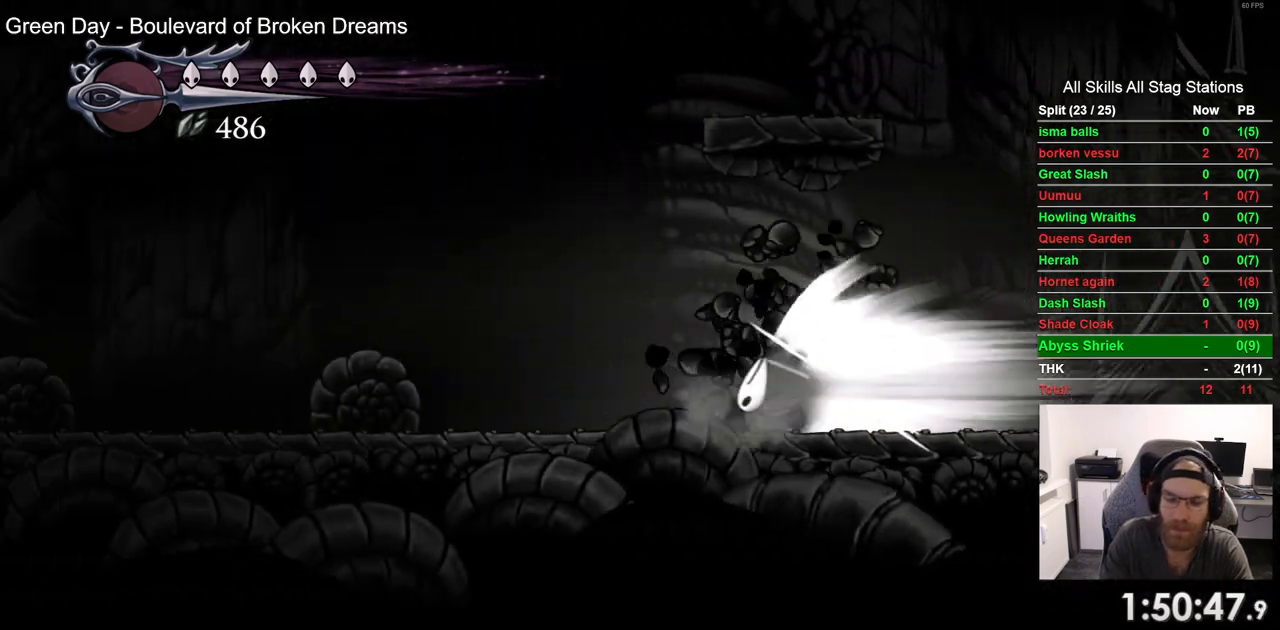
{"dt_ms": 500, "buttons": ["DPAD_LEFT"], "left_stick": "center", "right_stick": "center", "events": []}
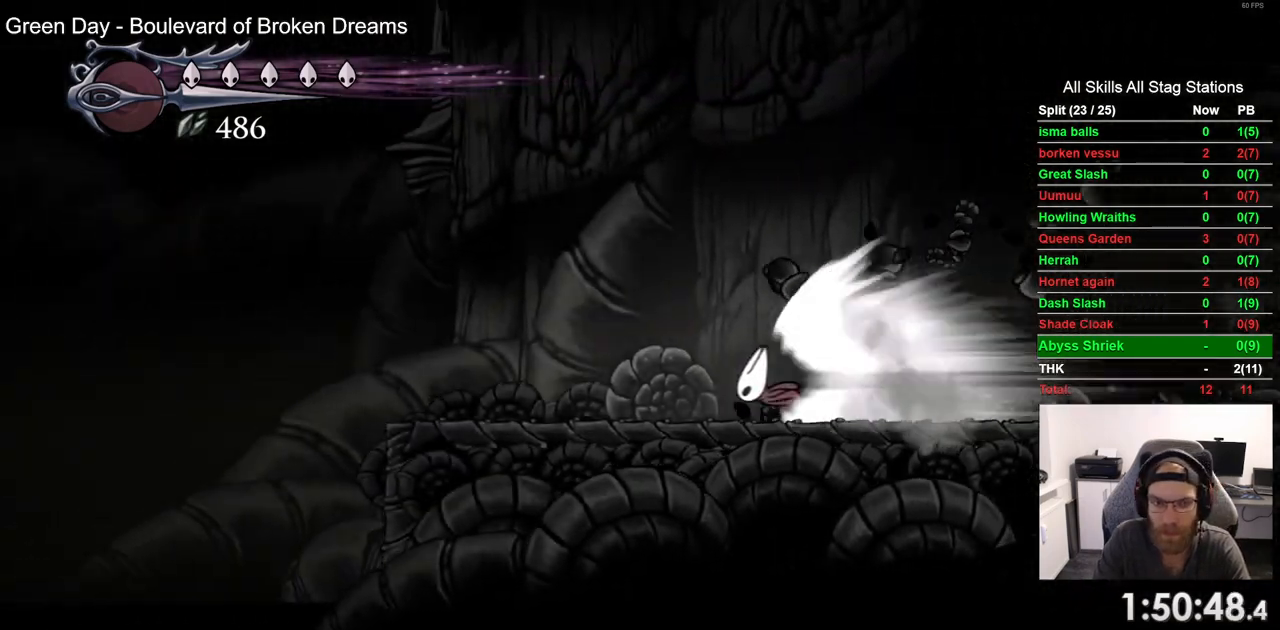
{"dt_ms": 500, "buttons": ["DPAD_LEFT"], "left_stick": "center", "right_stick": "center", "events": []}
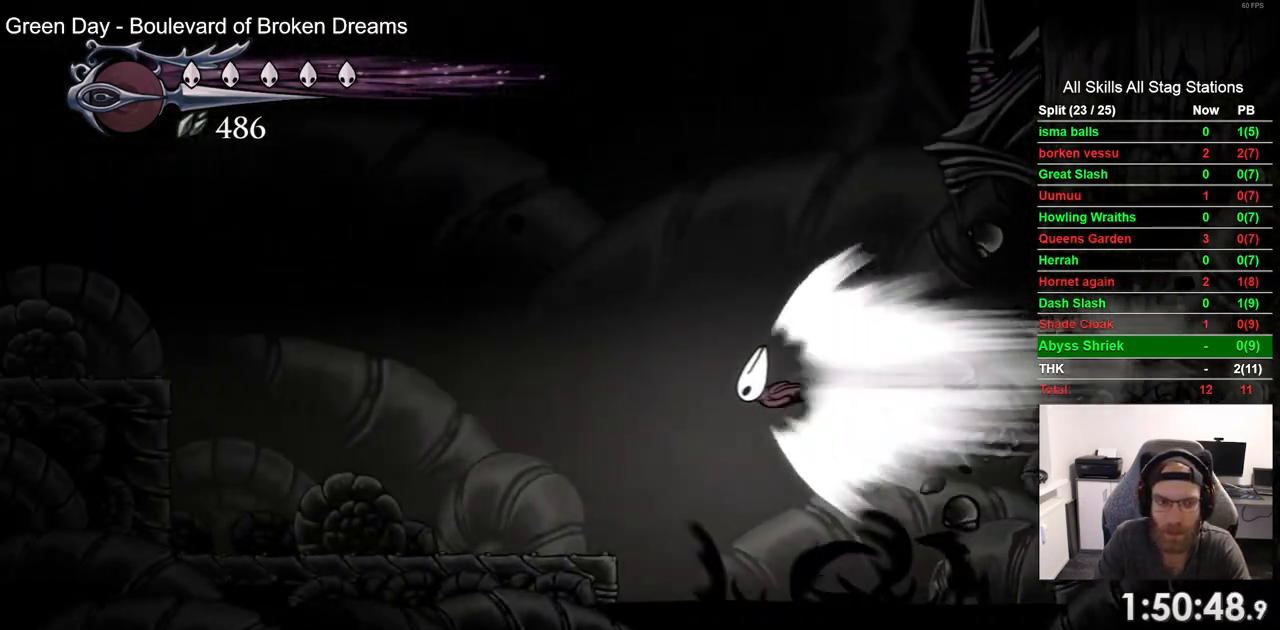
{"dt_ms": 500, "buttons": ["DPAD_LEFT"], "left_stick": "center", "right_stick": "center", "events": []}
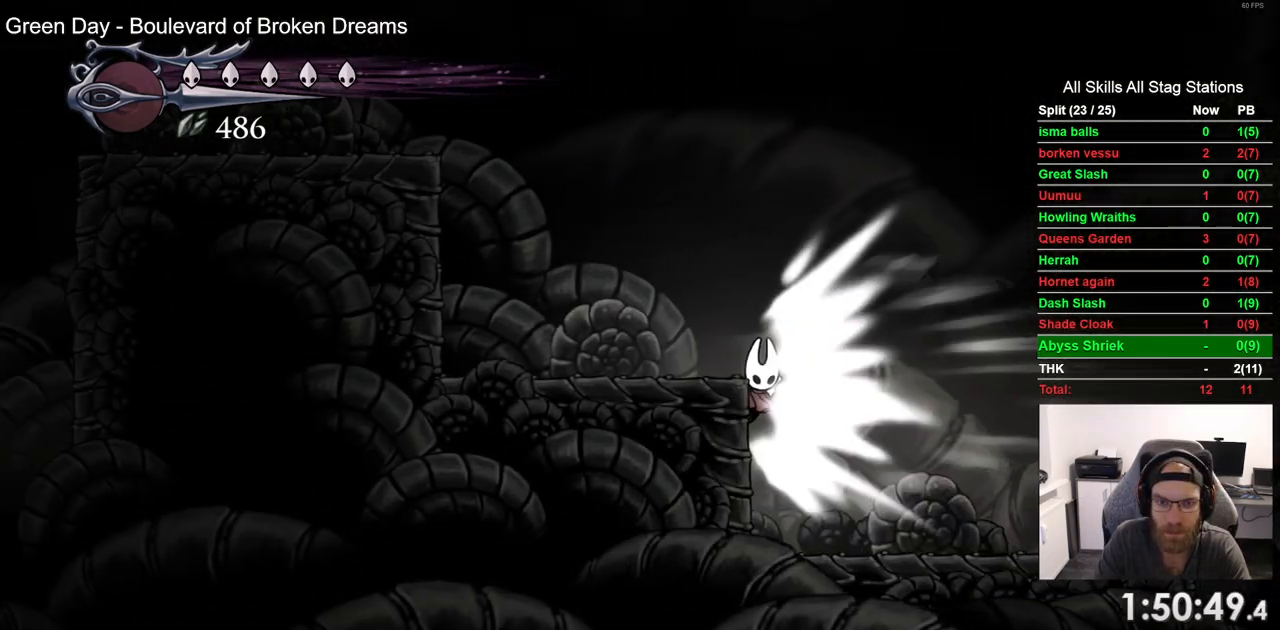
{"dt_ms": 500, "buttons": ["CROSS", "DPAD_LEFT"], "left_stick": "center", "right_stick": "center", "events": [[433, "CROSS", "down"]]}
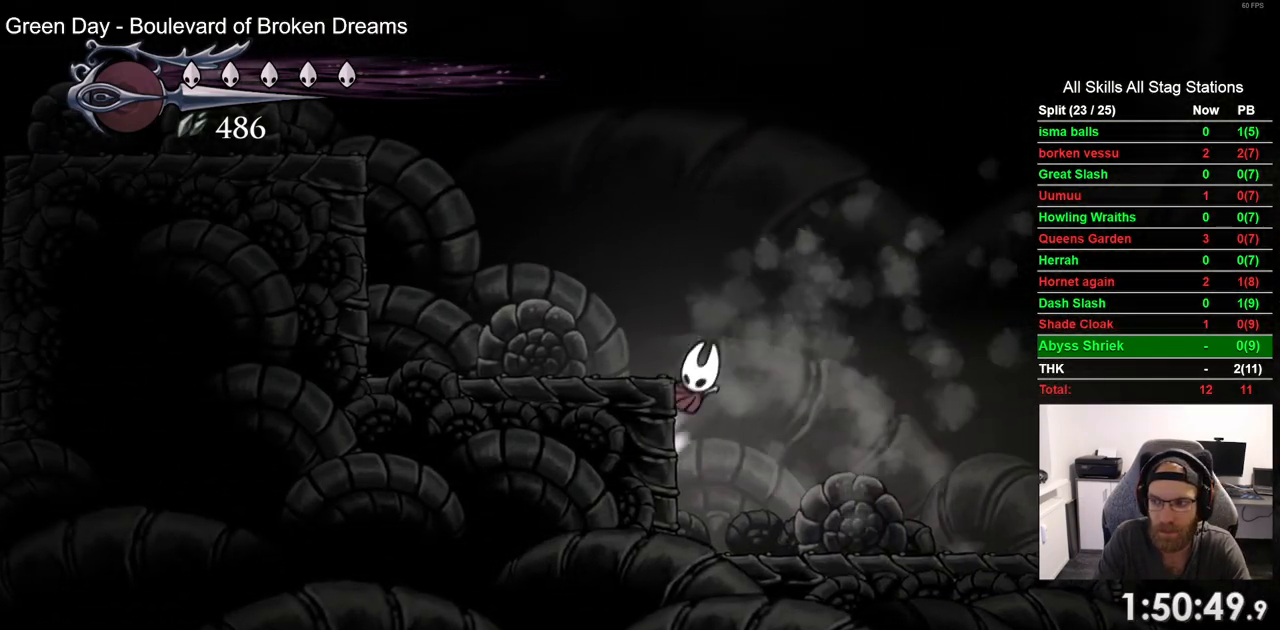
{"dt_ms": 500, "buttons": ["CROSS", "DPAD_LEFT"], "left_stick": "center", "right_stick": "center", "events": [[167, "CROSS", "up"], [283, "CROSS", "down"]]}
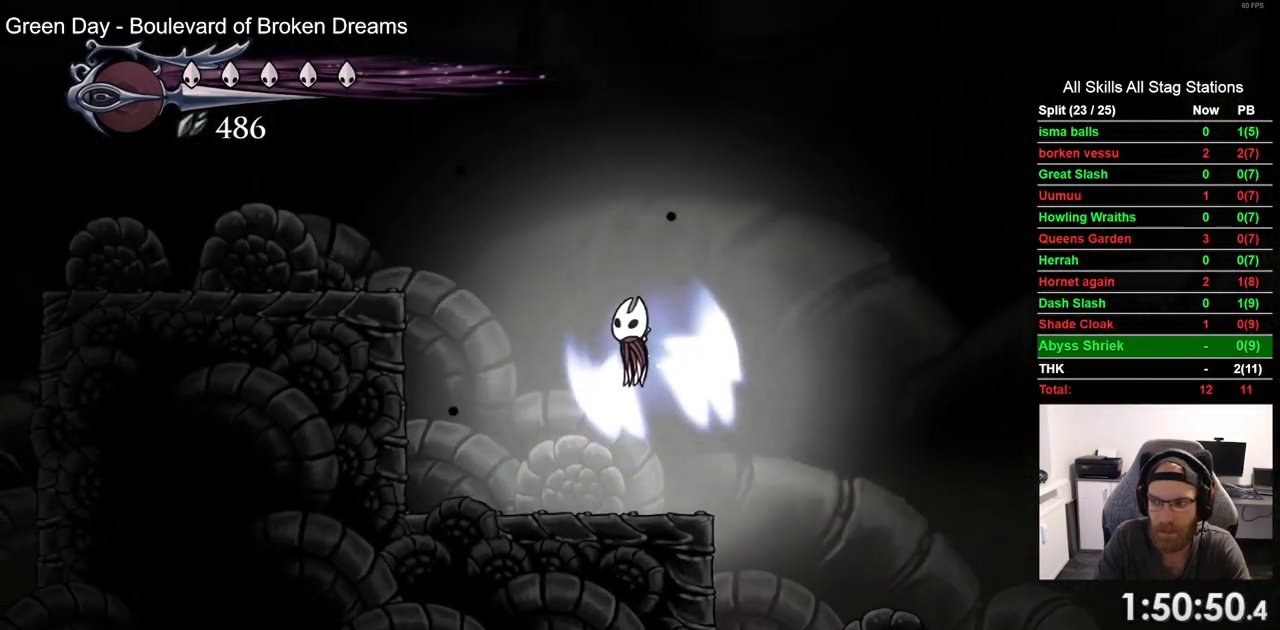
{"dt_ms": 1000, "buttons": ["CROSS", "DPAD_LEFT"], "left_stick": "center", "right_stick": "center"}
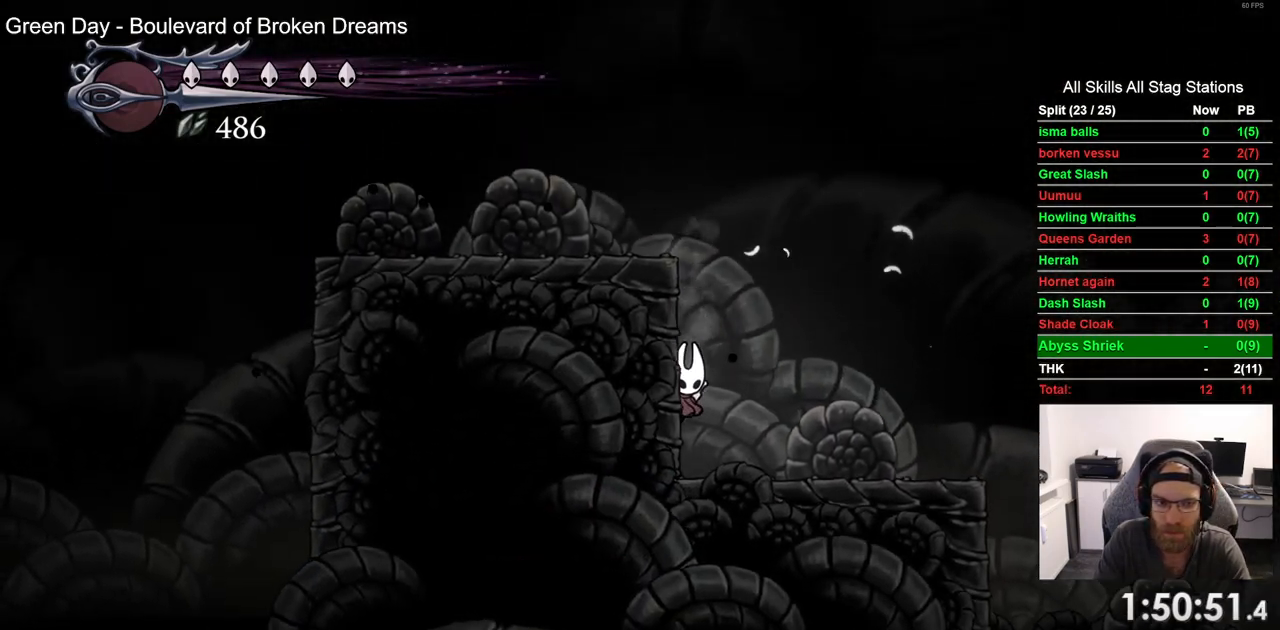
{"dt_ms": 500, "buttons": ["CROSS", "R2", "DPAD_LEFT"], "left_stick": "center", "right_stick": "center", "events": [[333, "CROSS", "up"], [400, "R2", "down"], [500, "CROSS", "down"]]}
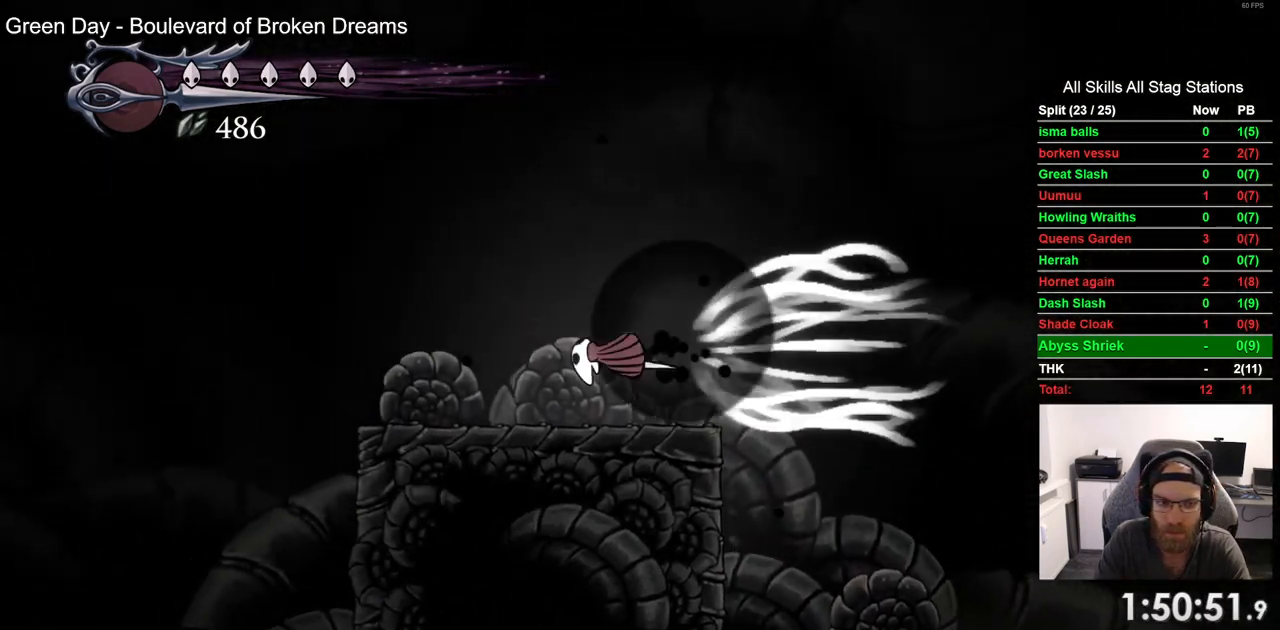
{"dt_ms": 500, "buttons": ["CROSS", "DPAD_LEFT"], "left_stick": "center", "right_stick": "center", "events": [[133, "R2", "up"]]}
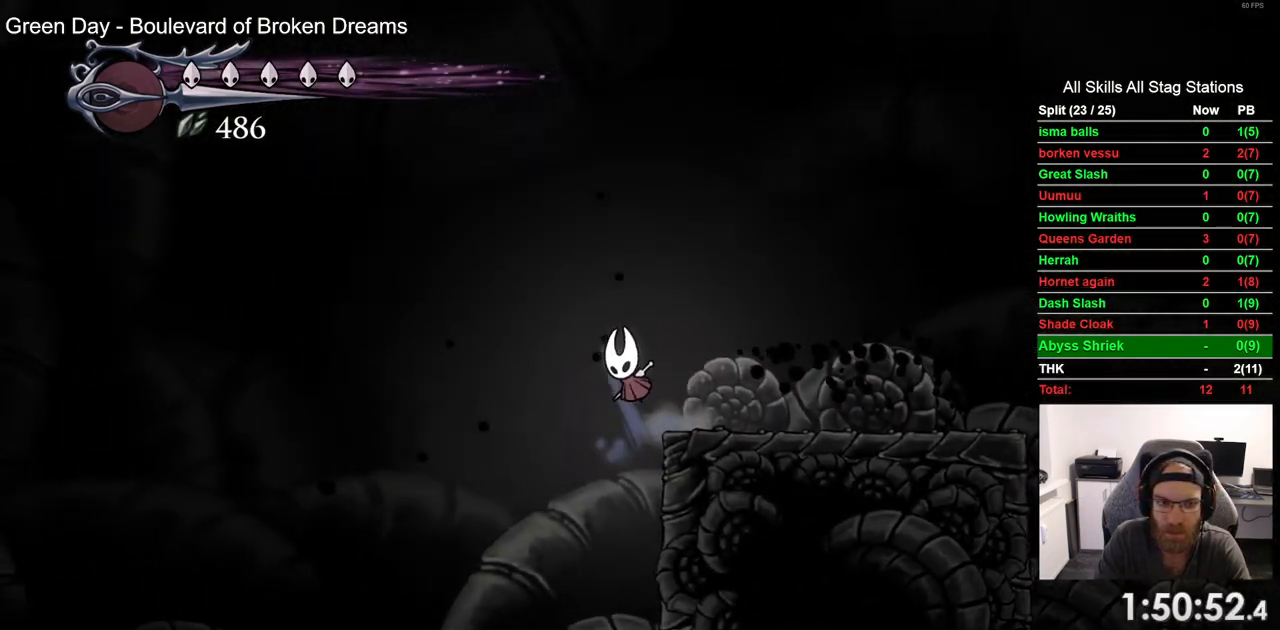
{"dt_ms": 500, "buttons": ["DPAD_LEFT"], "left_stick": "center", "right_stick": "center", "events": [[433, "CROSS", "up"]]}
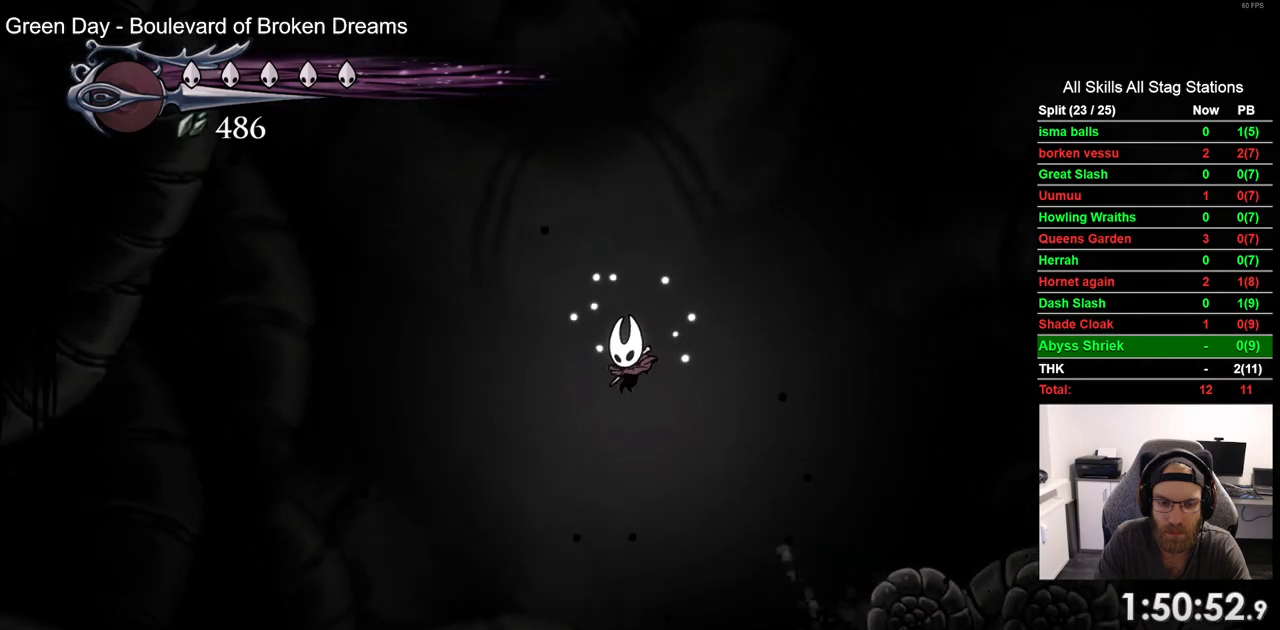
{"dt_ms": 500, "buttons": ["DPAD_LEFT"], "left_stick": "center", "right_stick": "center", "events": []}
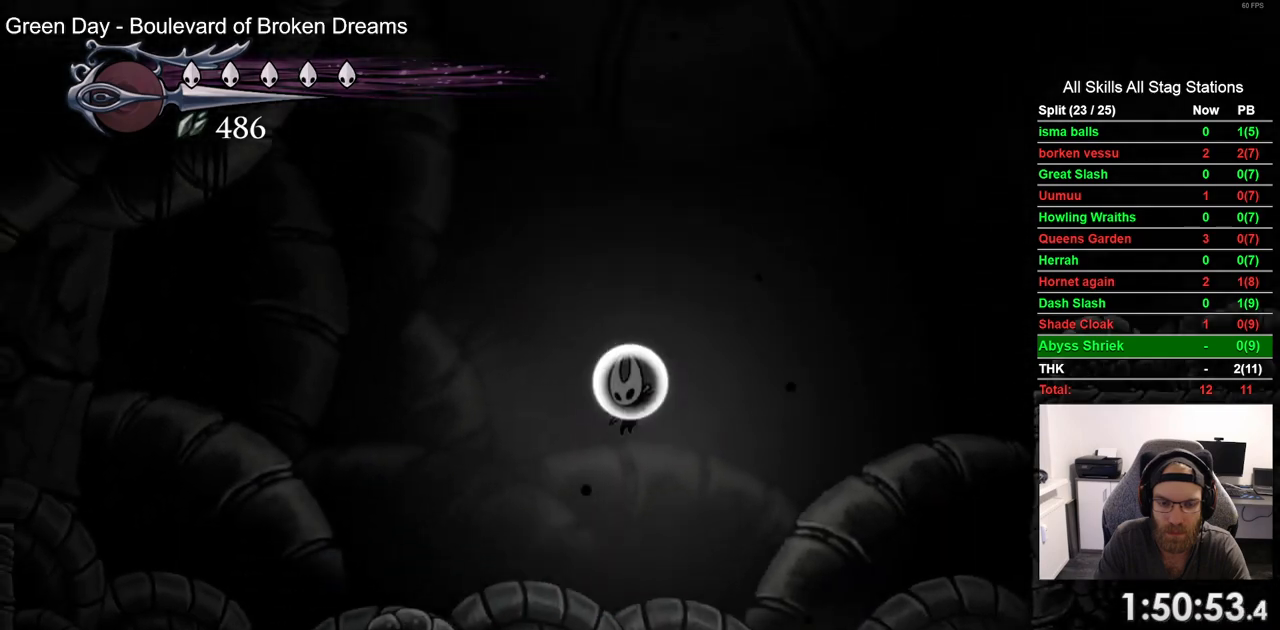
{"dt_ms": 500, "buttons": ["DPAD_LEFT"], "left_stick": "center", "right_stick": "center", "events": [[33, "R2", "down"], [300, "R2", "up"]]}
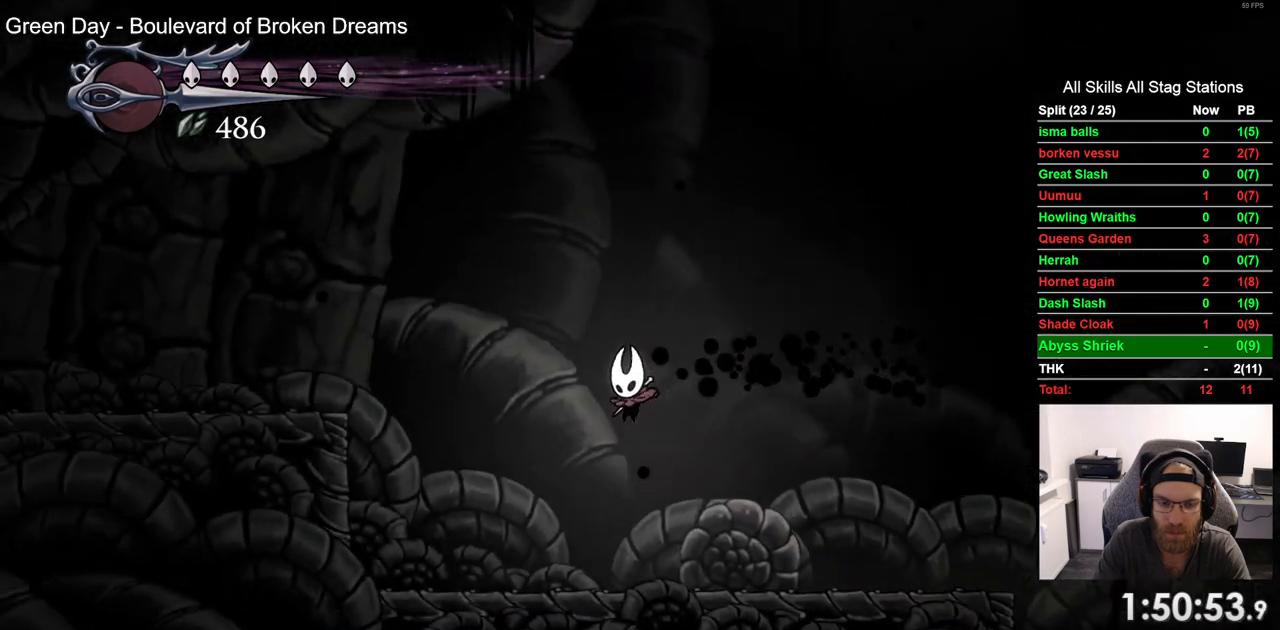
{"dt_ms": 500, "buttons": ["CROSS", "DPAD_LEFT"], "left_stick": "center", "right_stick": "center", "events": [[133, "CROSS", "down"]]}
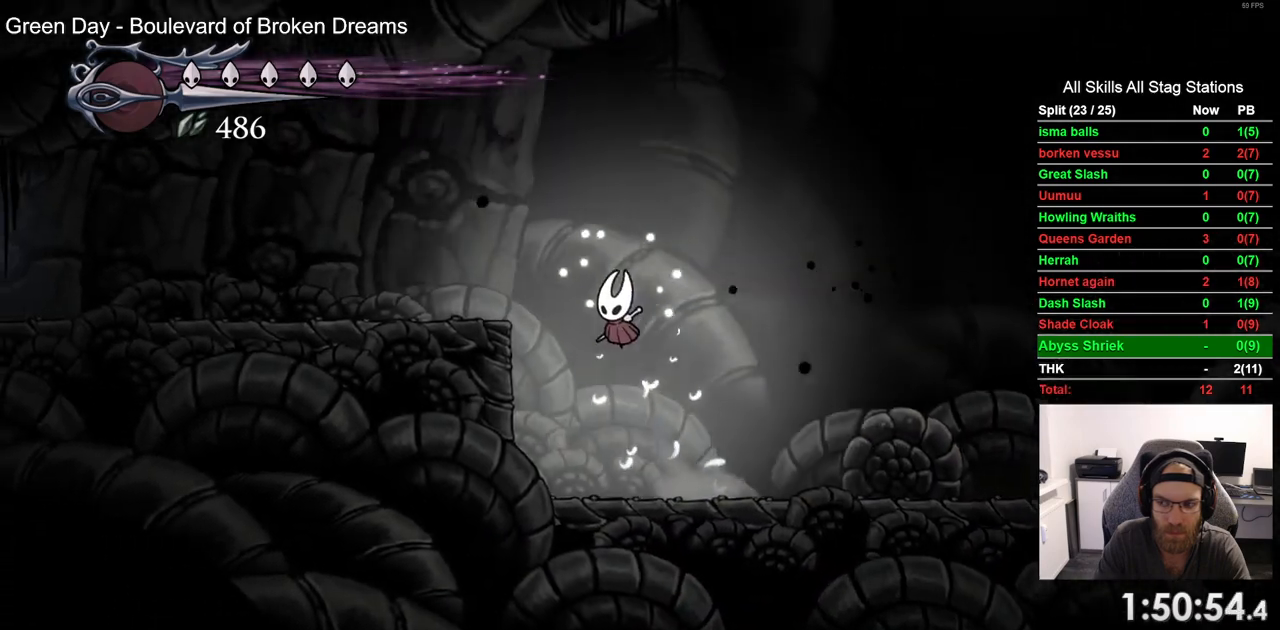
{"dt_ms": 1000, "buttons": ["DPAD_LEFT"], "left_stick": "center", "right_stick": "center"}
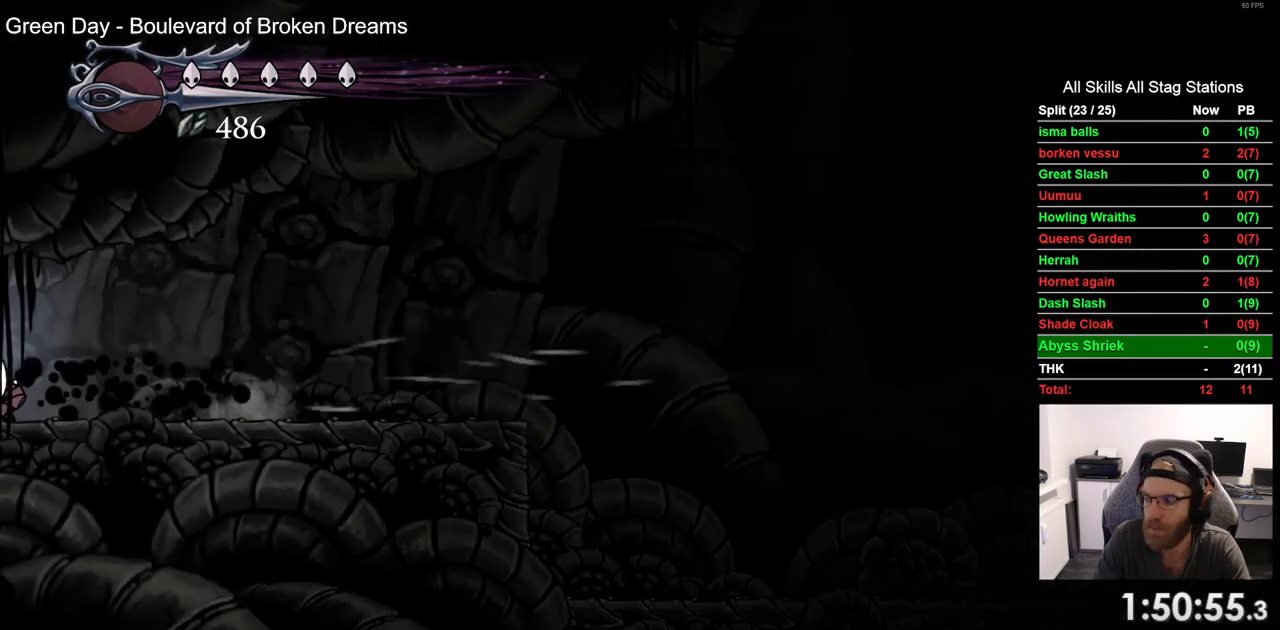
{"dt_ms": 500, "buttons": ["DPAD_LEFT"], "left_stick": "center", "right_stick": "center", "events": []}
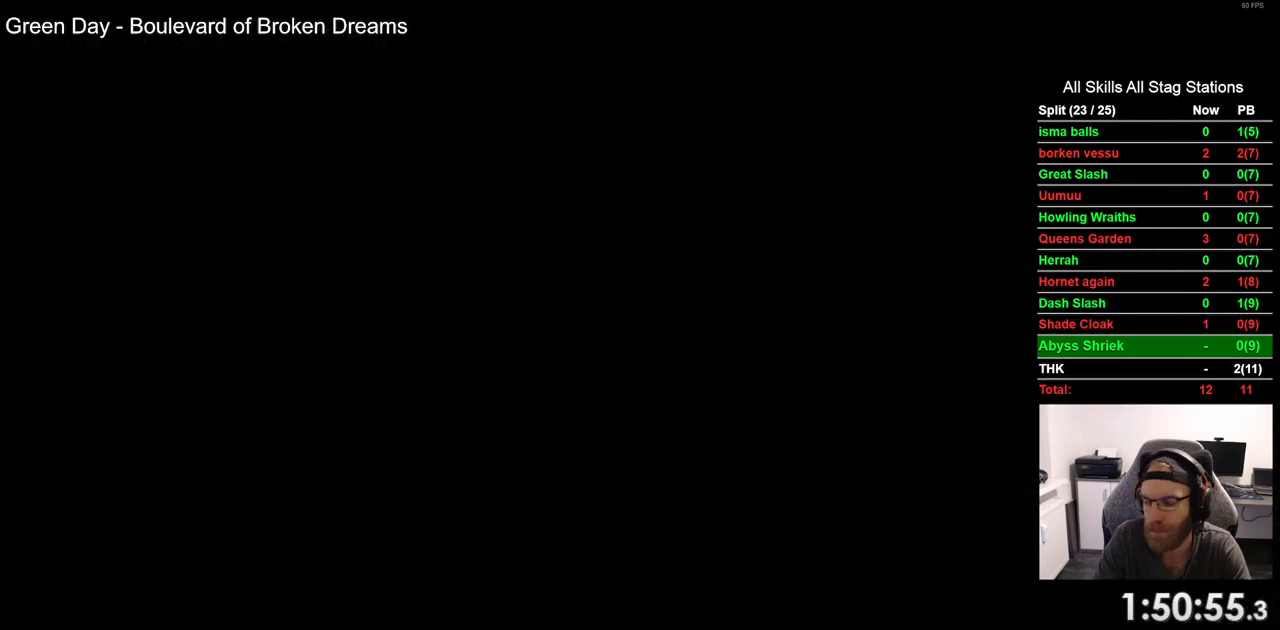
{"dt_ms": 500, "buttons": ["DPAD_LEFT"], "left_stick": "center", "right_stick": "center", "events": []}
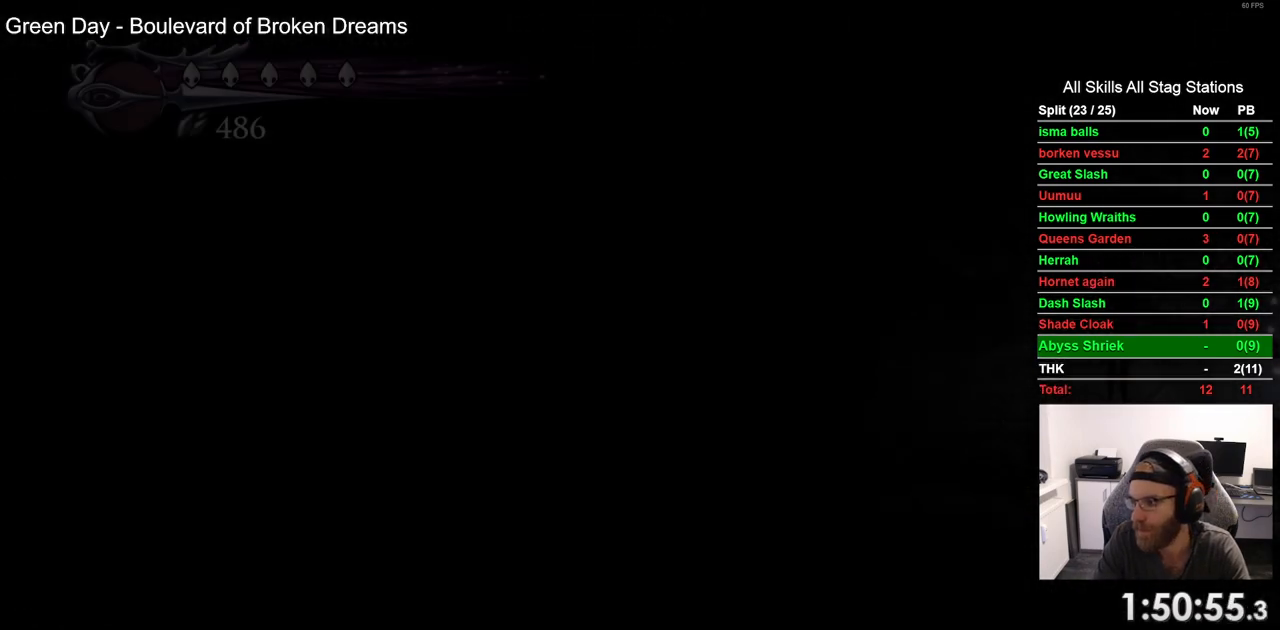
{"dt_ms": 500, "buttons": ["DPAD_LEFT"], "left_stick": "center", "right_stick": "center", "events": []}